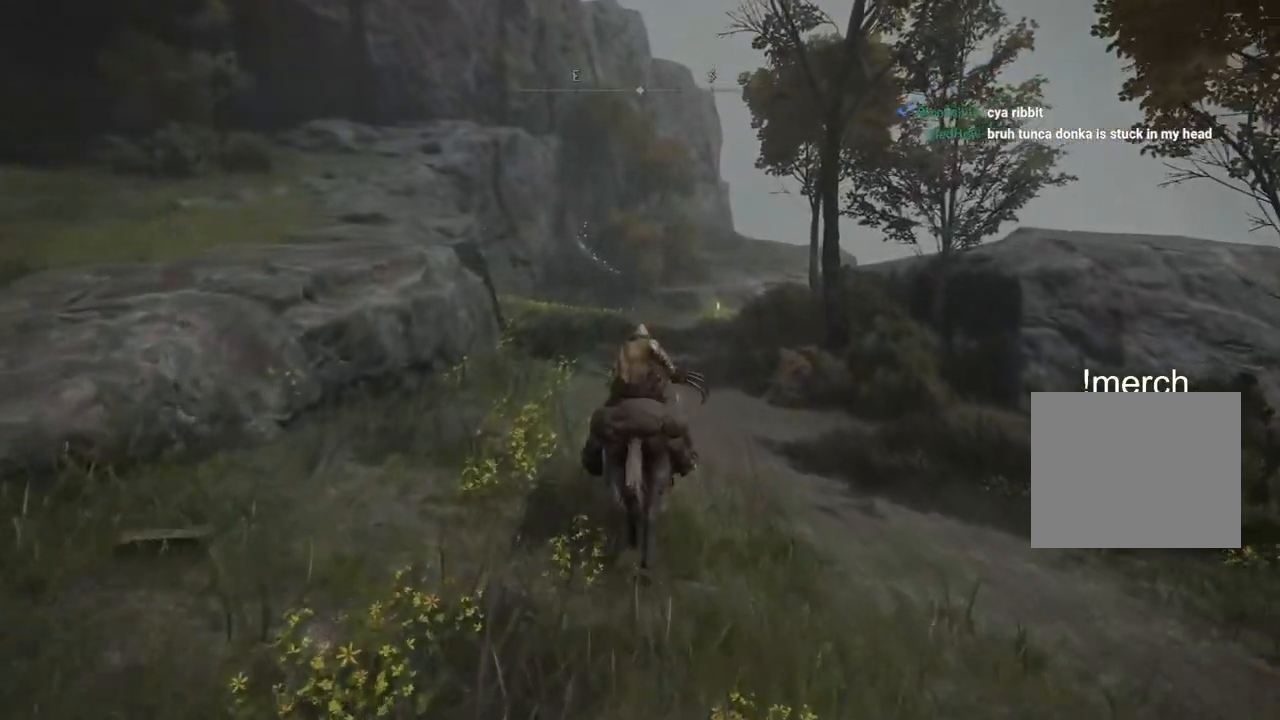
Gameplay with a controller (PlayStation layout); each line is a JSON object with the inputs held at the frame after it. "events" lists button and stick changes between this image and that frame as [ms after this image, input, new state], when the widget could be followed in between.
{"buttons": [], "left_stick": "up", "right_stick": "down", "events": [[450, "right_stick", "down"]]}
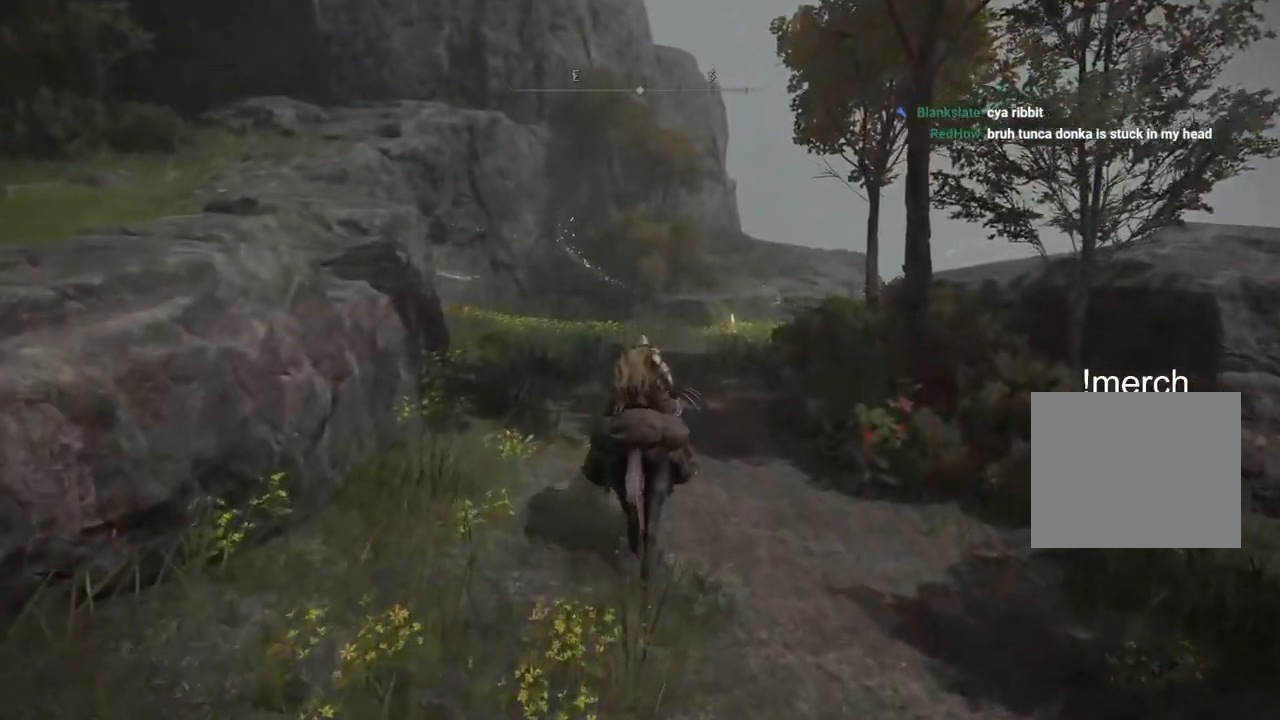
{"buttons": [], "left_stick": "up", "right_stick": "center", "events": [[200, "right_stick", "center"]]}
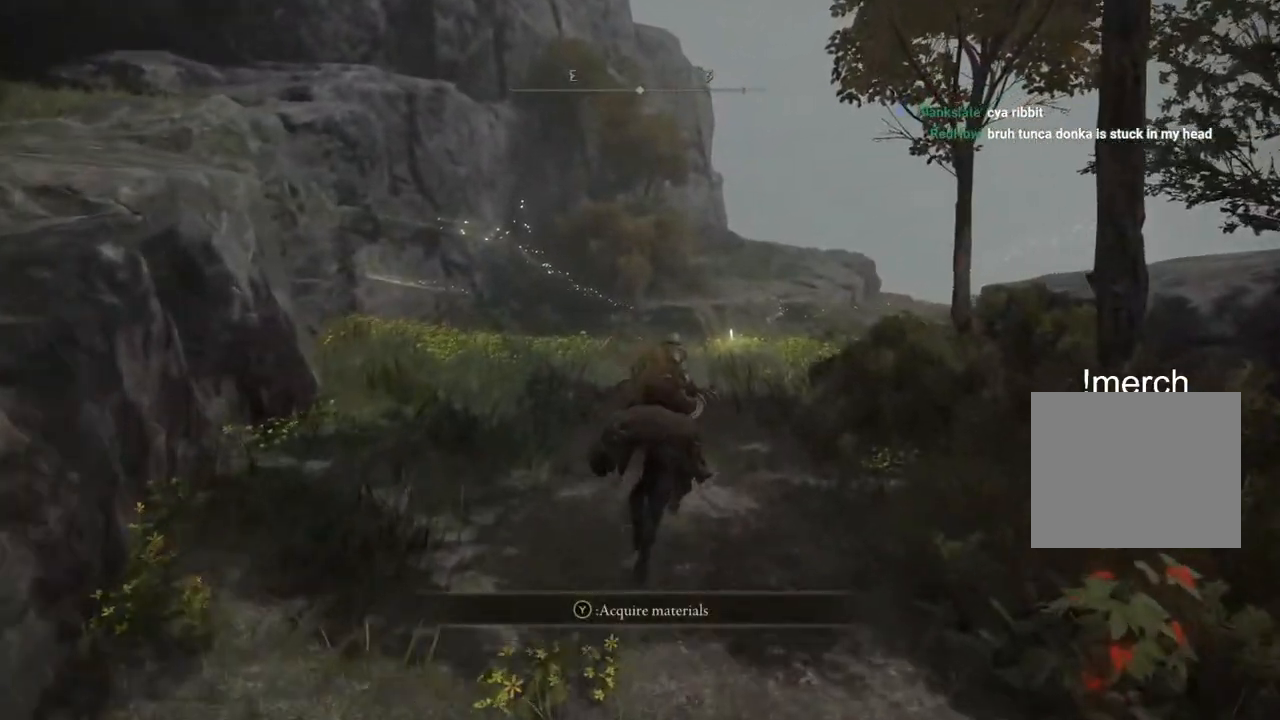
{"buttons": [], "left_stick": "up", "right_stick": "center", "events": []}
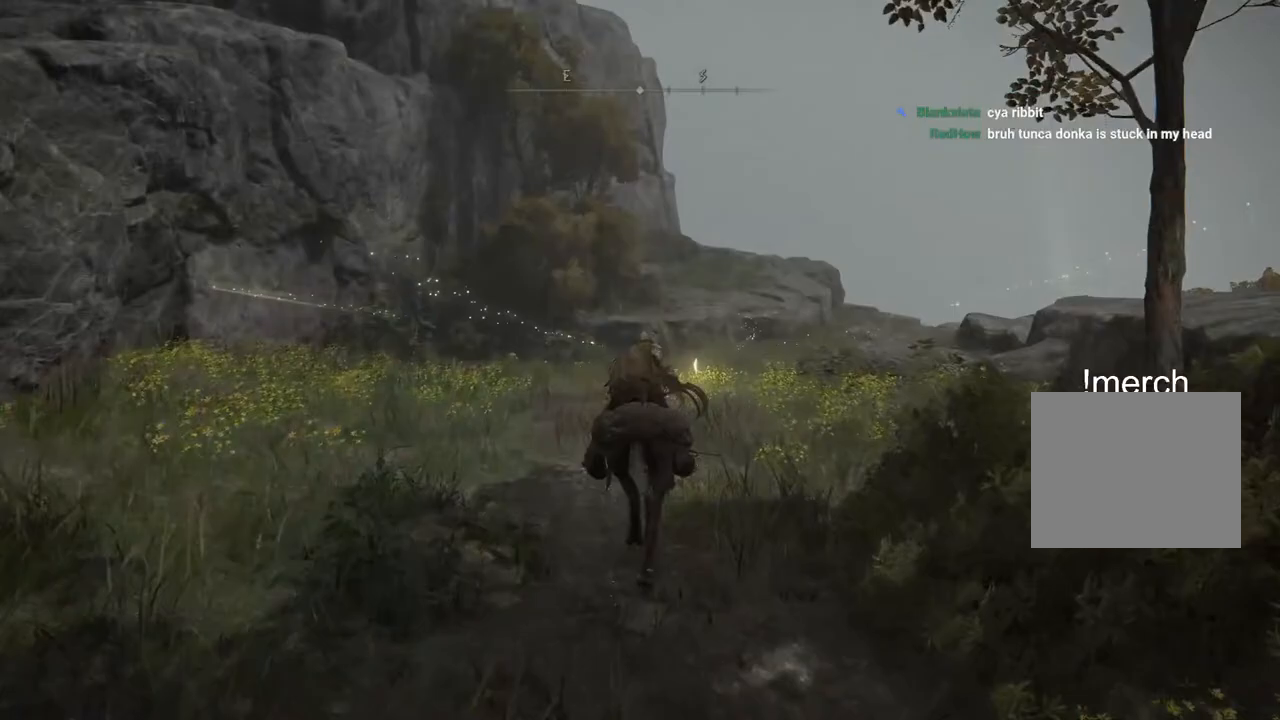
{"buttons": [], "left_stick": "up", "right_stick": "center", "events": [[150, "L3", "down"], [267, "L3", "up"]]}
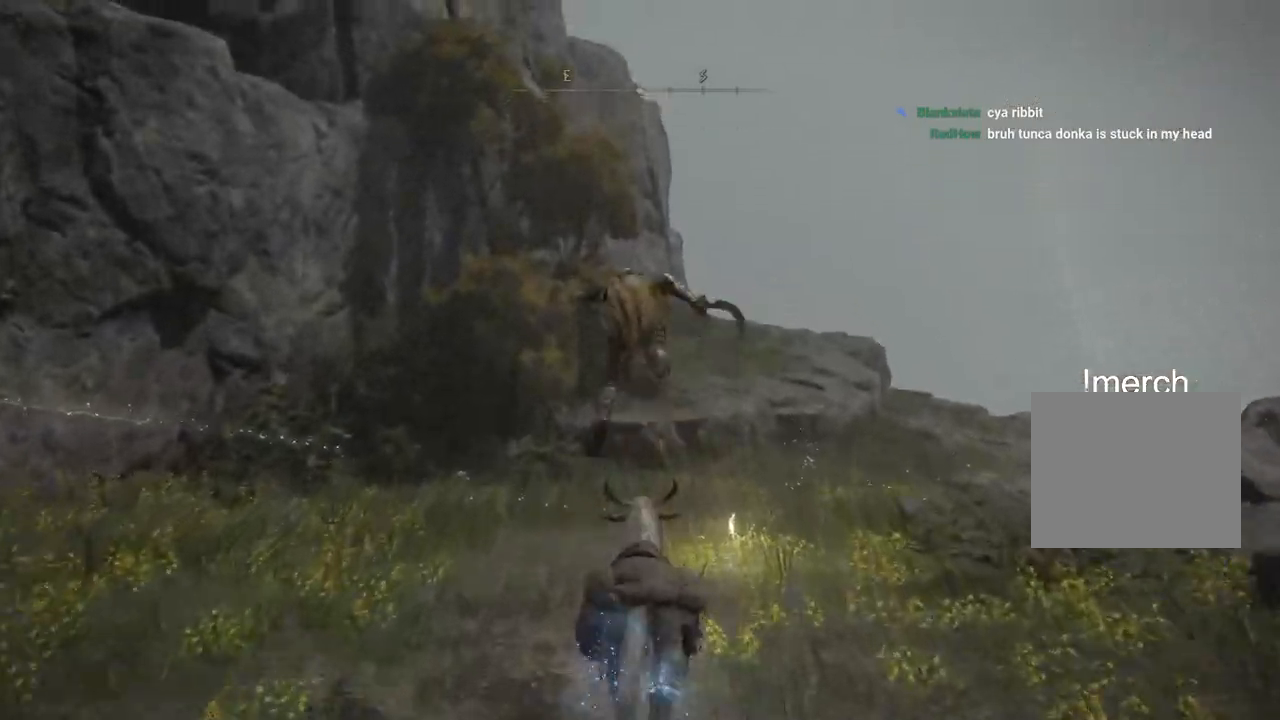
{"buttons": [], "left_stick": "up-right", "right_stick": "center", "events": [[150, "left_stick", "up-right"]]}
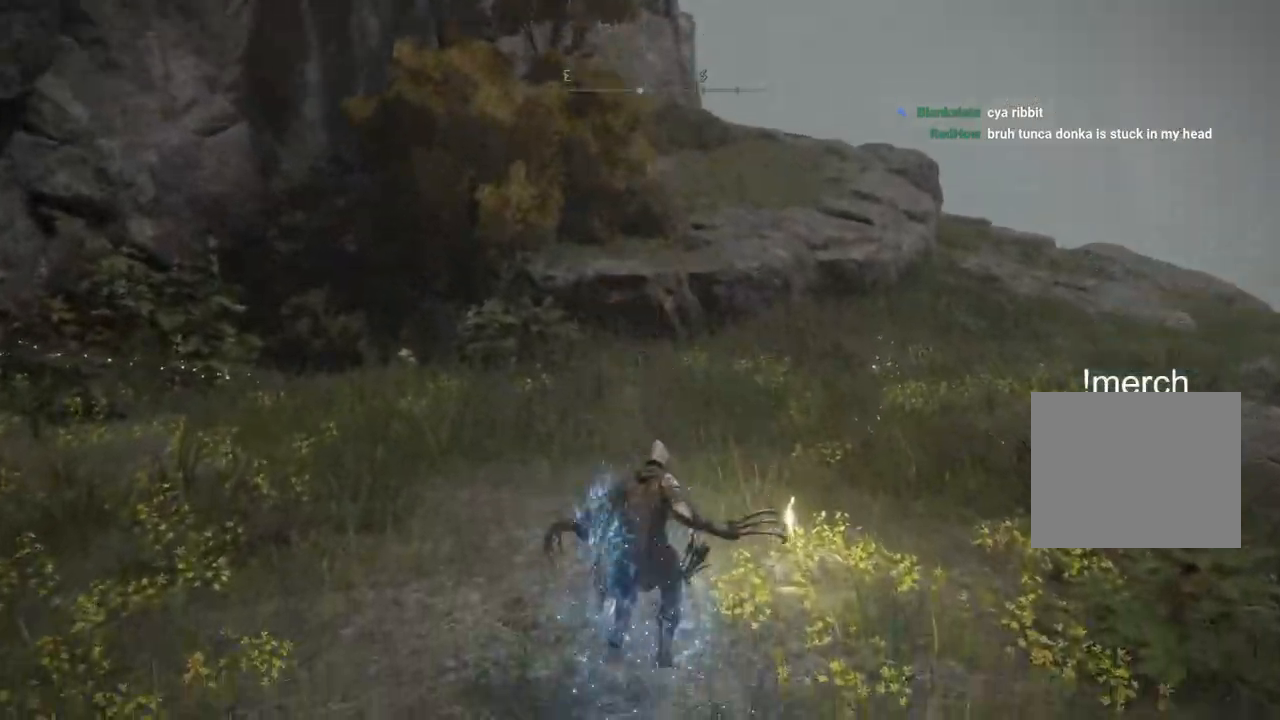
{"buttons": [], "left_stick": "up-right", "right_stick": "center", "events": [[183, "TRIANGLE", "down"], [300, "TRIANGLE", "up"], [367, "TRIANGLE", "down"], [467, "TRIANGLE", "up"]]}
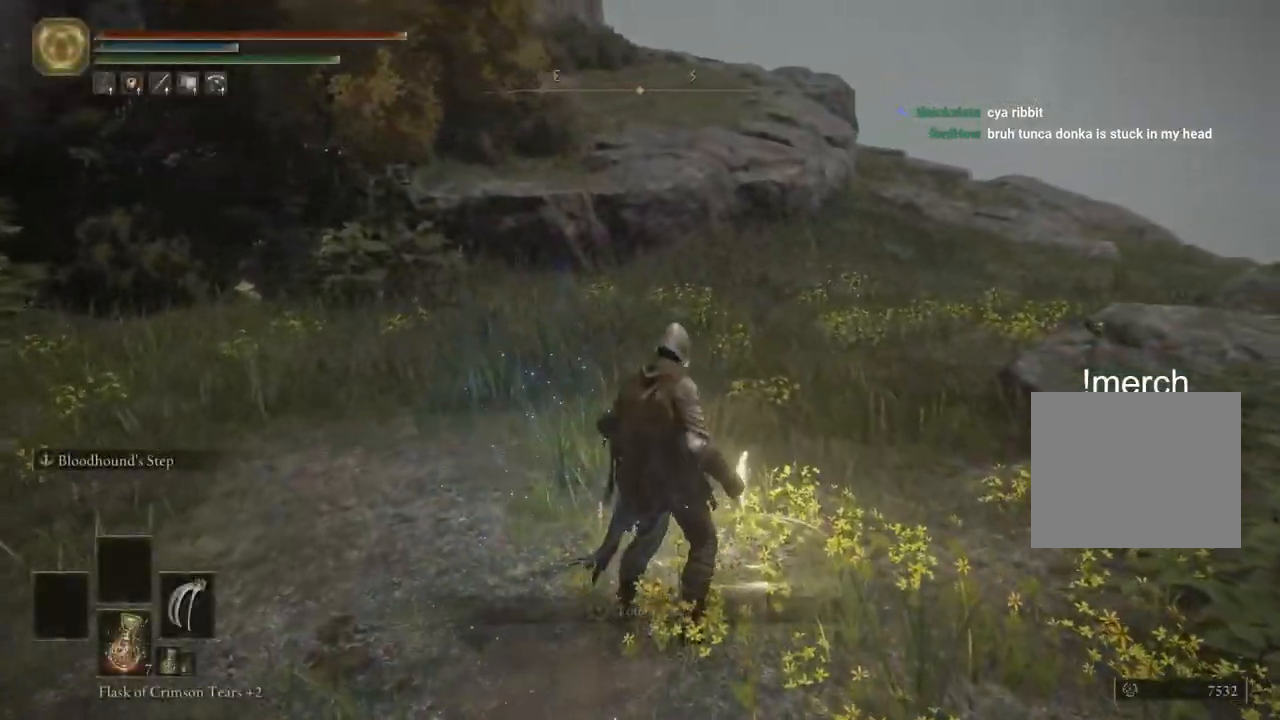
{"buttons": [], "left_stick": "center", "right_stick": "center", "events": [[50, "TRIANGLE", "down"], [133, "TRIANGLE", "up"], [400, "left_stick", "center"]]}
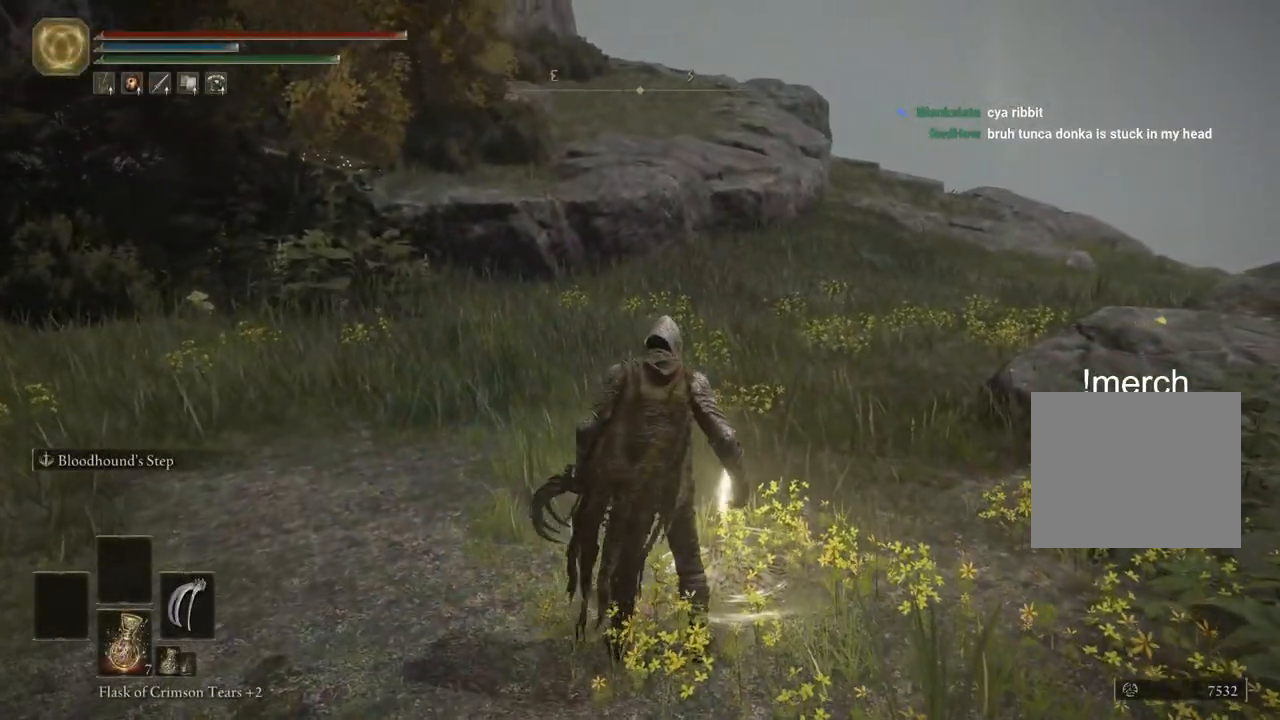
{"buttons": [], "left_stick": "up-right", "right_stick": "center", "events": [[417, "left_stick", "up-right"]]}
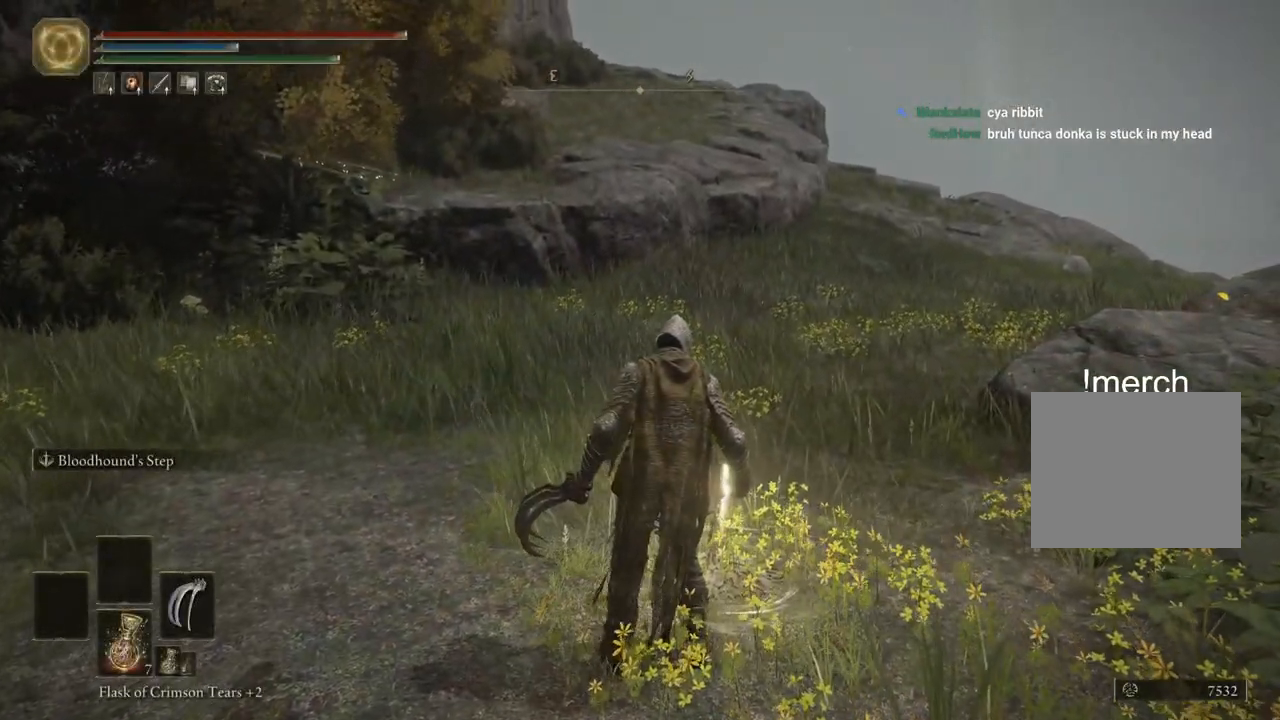
{"buttons": [], "left_stick": "center", "right_stick": "center", "events": [[100, "left_stick", "center"]]}
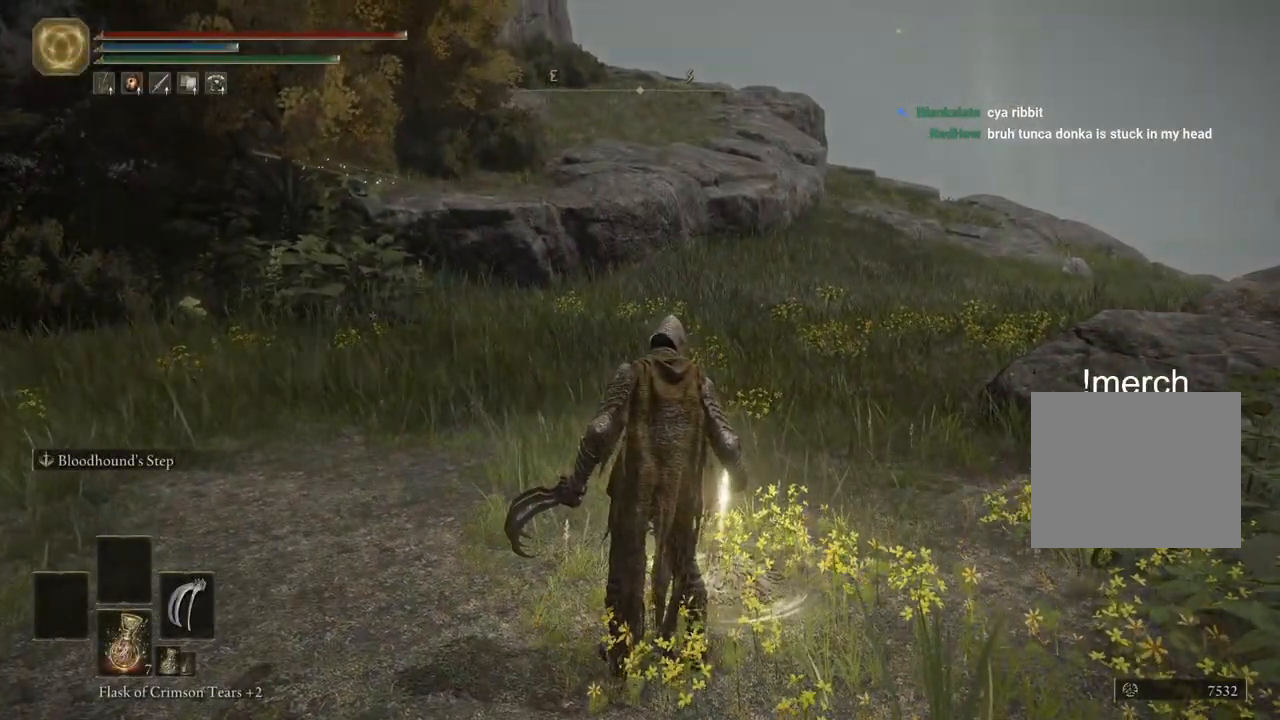
{"buttons": [], "left_stick": "center", "right_stick": "center", "events": []}
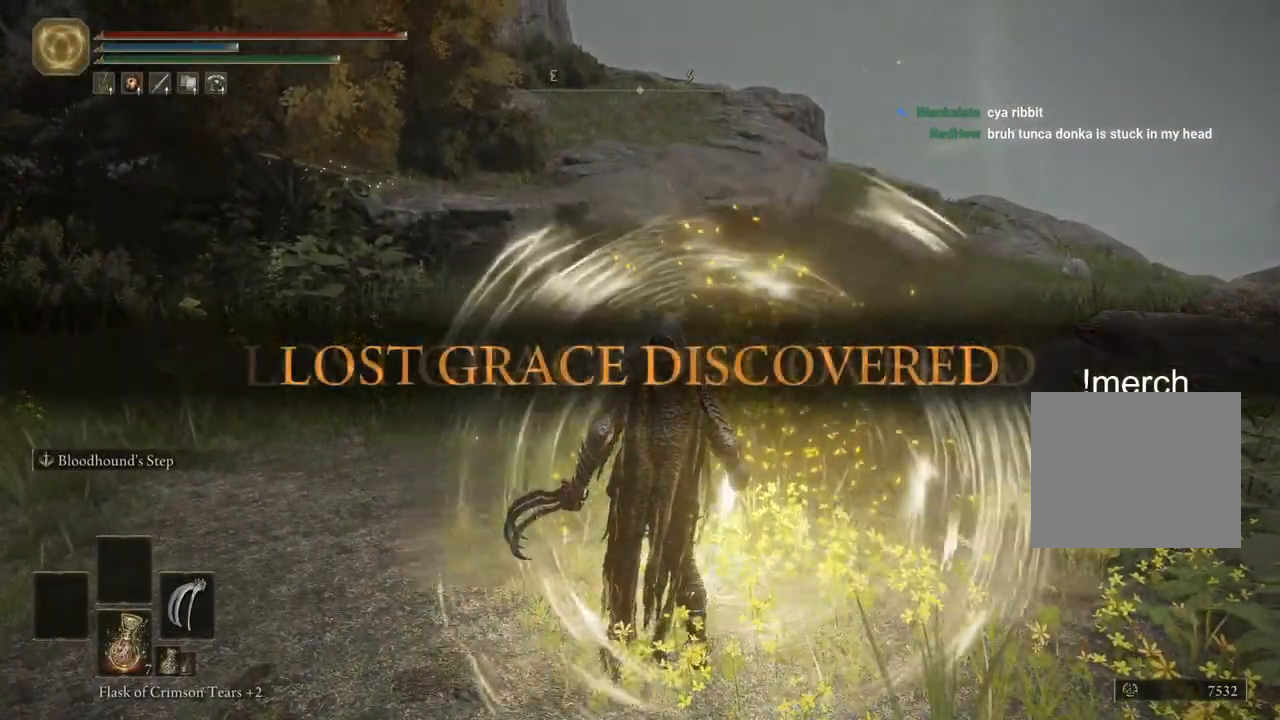
{"buttons": [], "left_stick": "center", "right_stick": "down-left", "events": [[217, "right_stick", "down-left"]]}
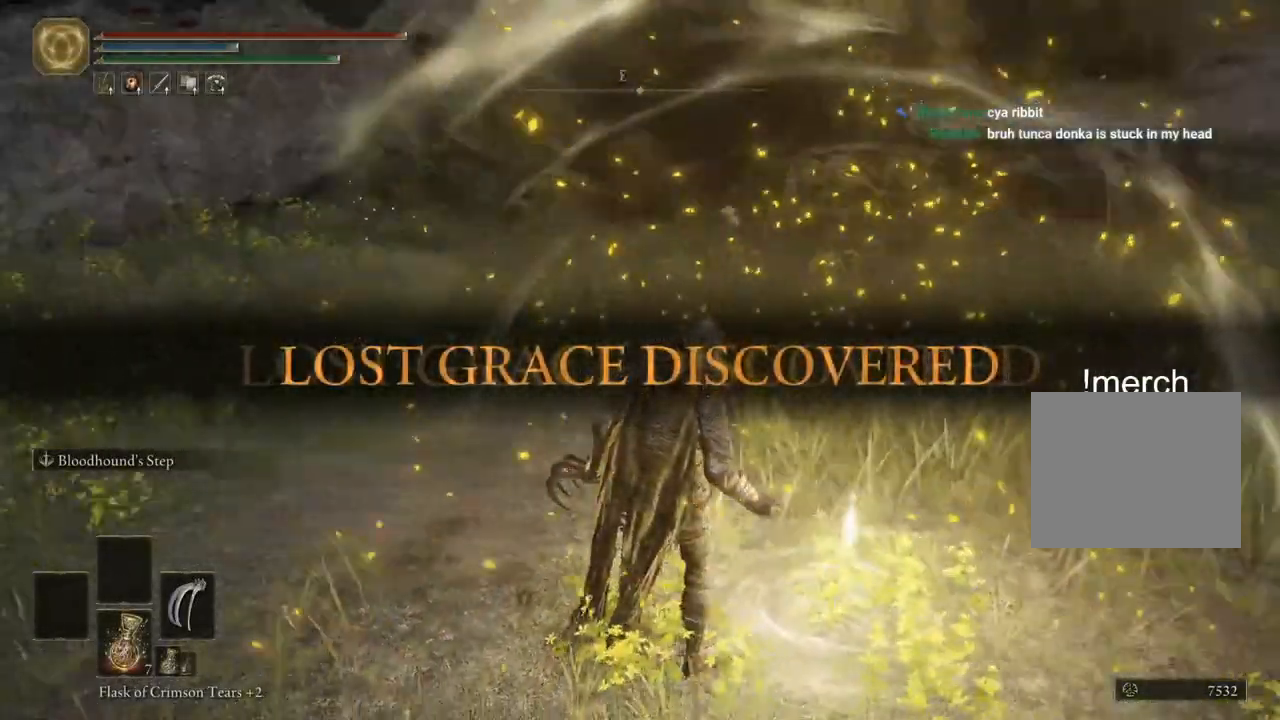
{"buttons": [], "left_stick": "left", "right_stick": "center", "events": [[267, "left_stick", "left"], [300, "right_stick", "center"]]}
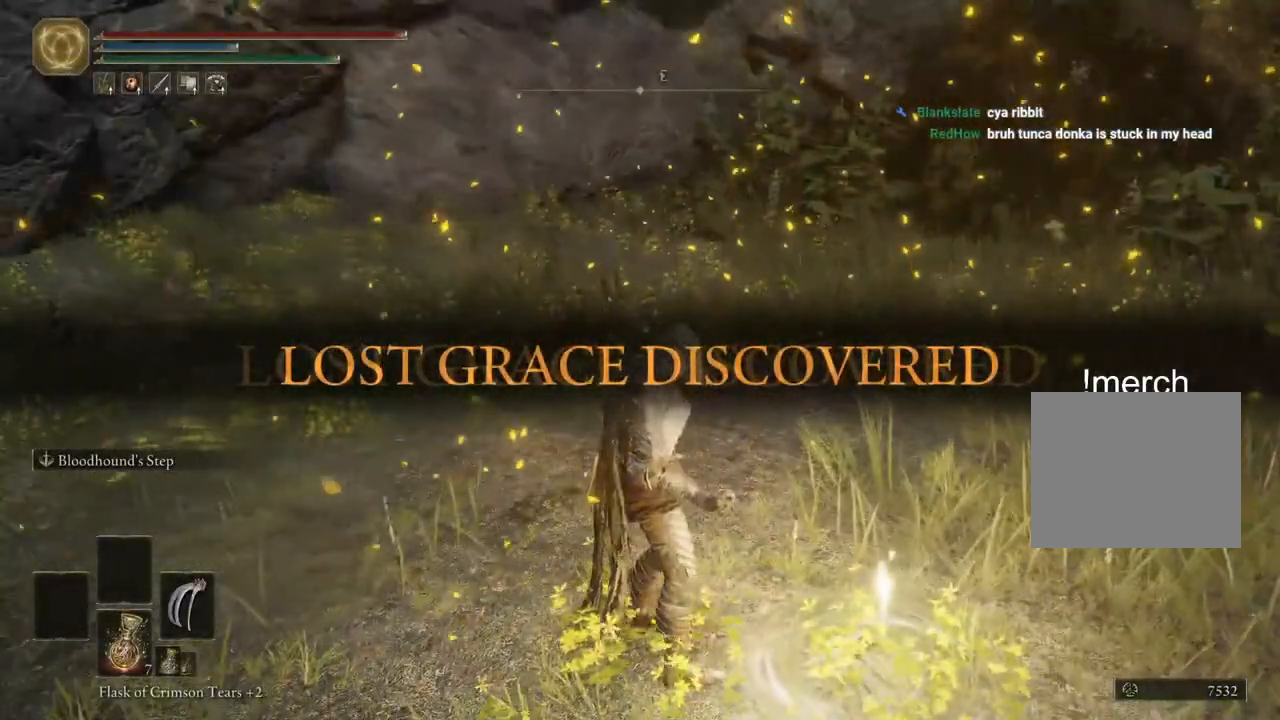
{"buttons": [], "left_stick": "up-left", "right_stick": "left", "events": [[67, "right_stick", "left"], [383, "left_stick", "up-left"]]}
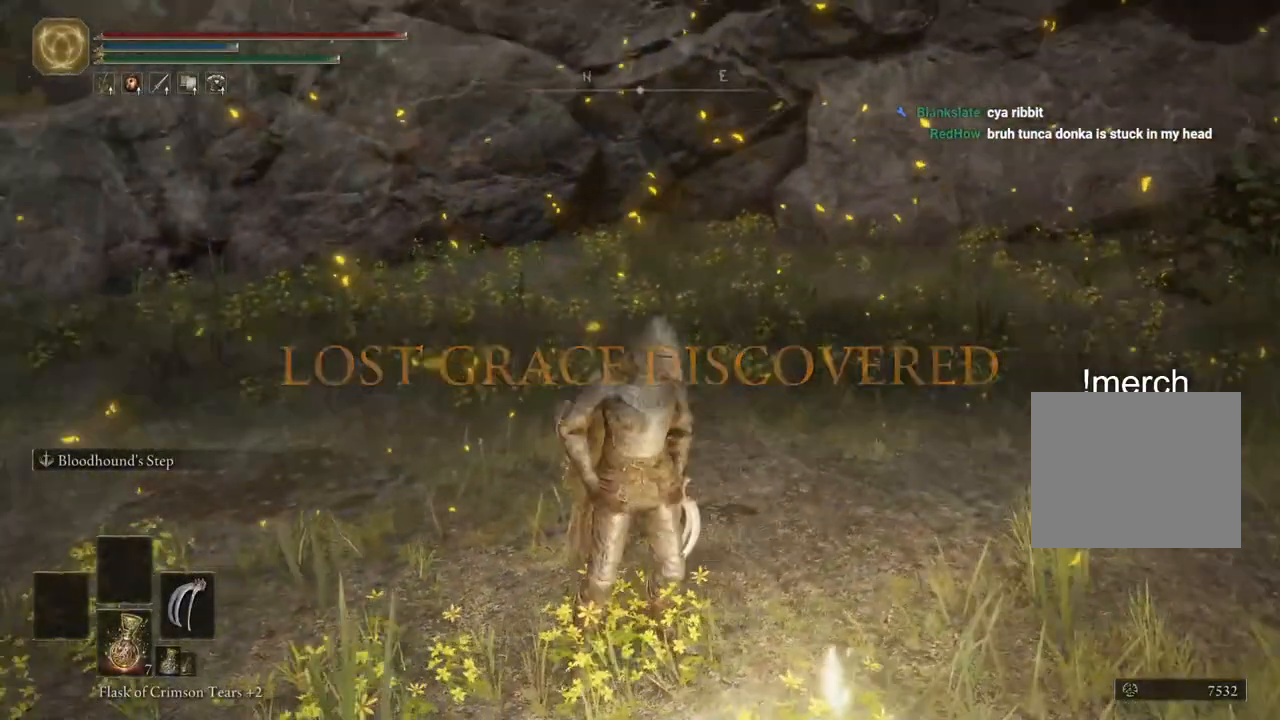
{"buttons": ["CIRCLE"], "left_stick": "up-left", "right_stick": "left", "events": [[133, "CIRCLE", "down"]]}
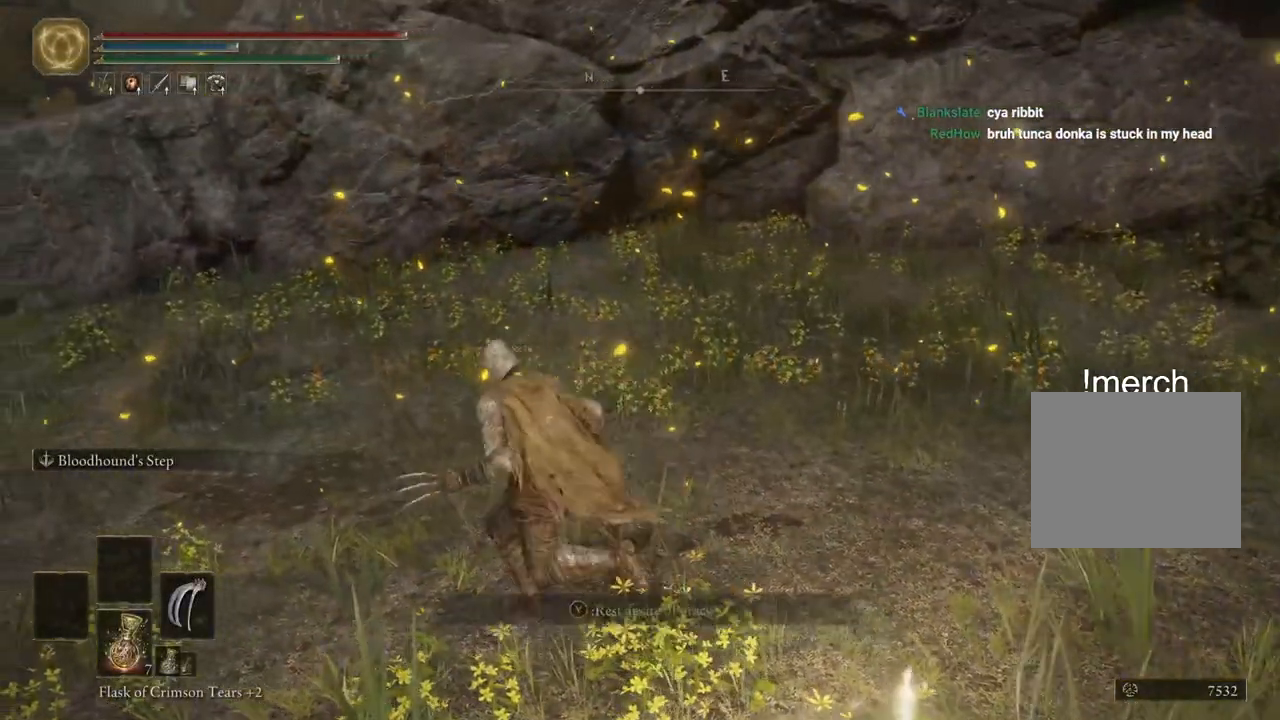
{"buttons": ["CIRCLE"], "left_stick": "up-left", "right_stick": "left", "events": [[250, "TRIANGLE", "down"], [283, "DPAD_DOWN", "down"], [483, "DPAD_DOWN", "up"], [500, "TRIANGLE", "up"]]}
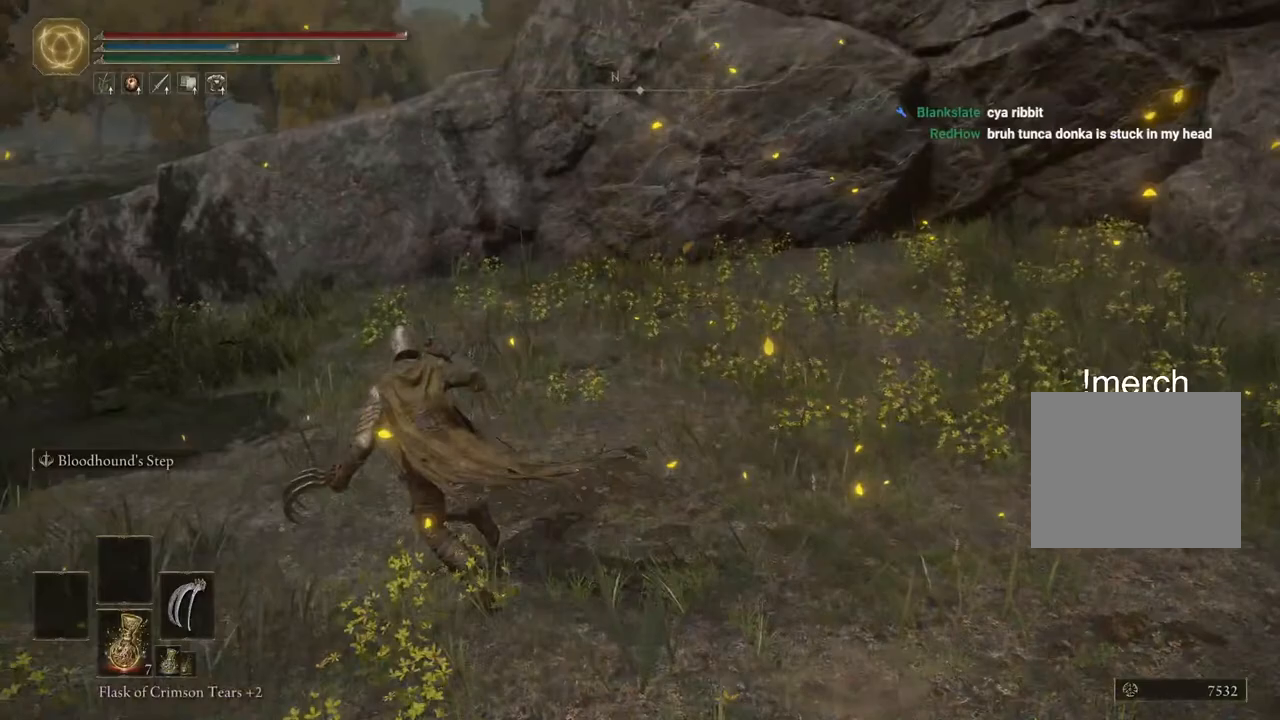
{"buttons": [], "left_stick": "up-left", "right_stick": "left", "events": [[233, "CIRCLE", "up"]]}
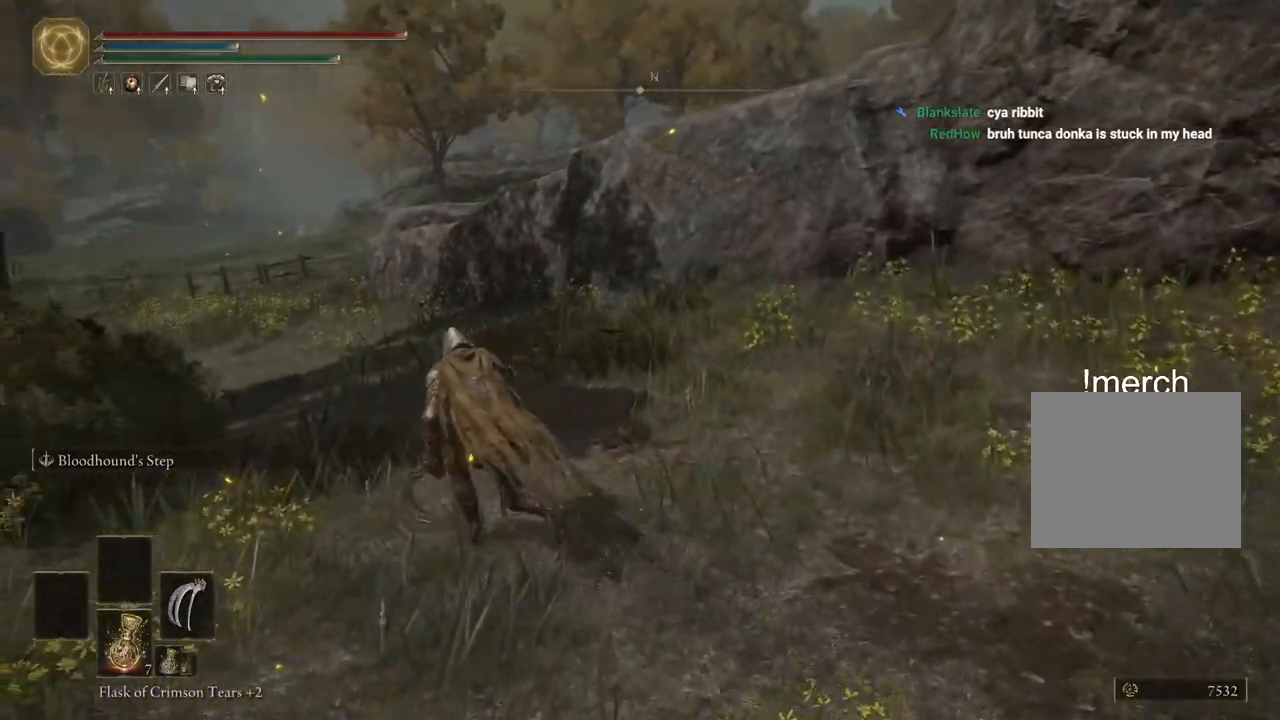
{"buttons": [], "left_stick": "up-left", "right_stick": "center", "events": [[150, "right_stick", "center"]]}
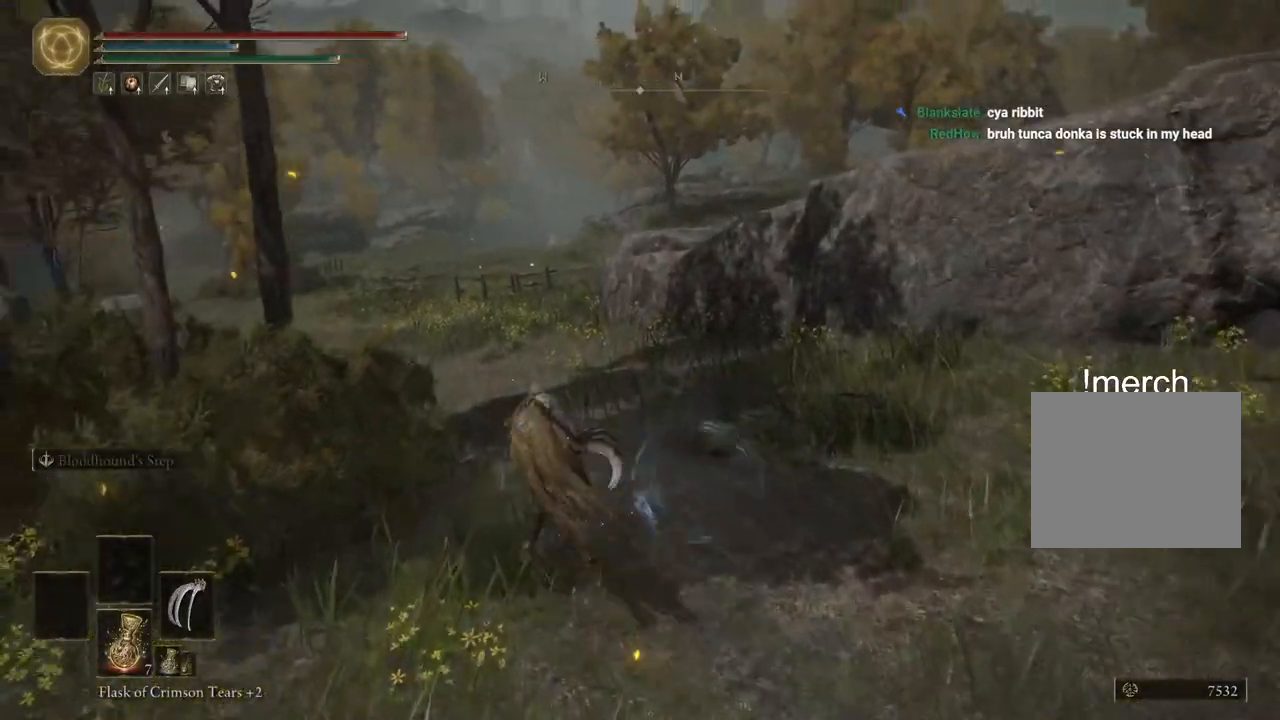
{"buttons": [], "left_stick": "up", "right_stick": "center", "events": [[333, "left_stick", "up"]]}
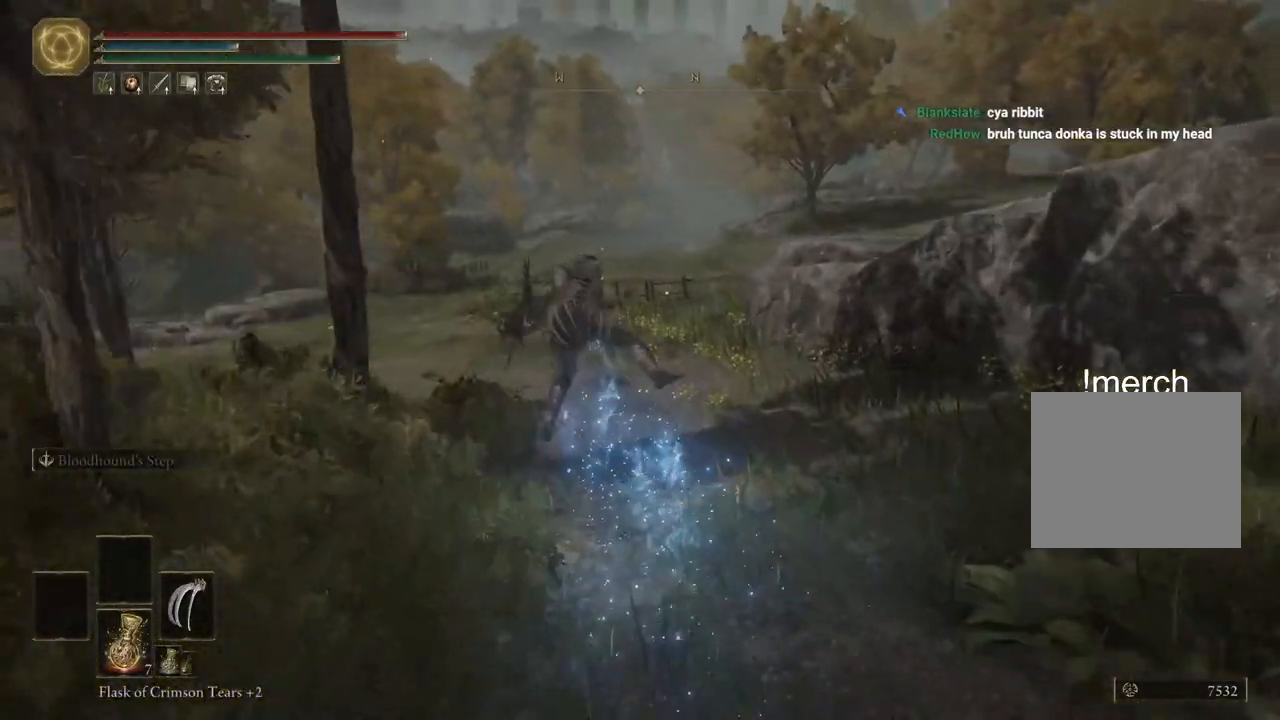
{"buttons": [], "left_stick": "up", "right_stick": "center", "events": [[167, "right_stick", "right"], [217, "right_stick", "center"]]}
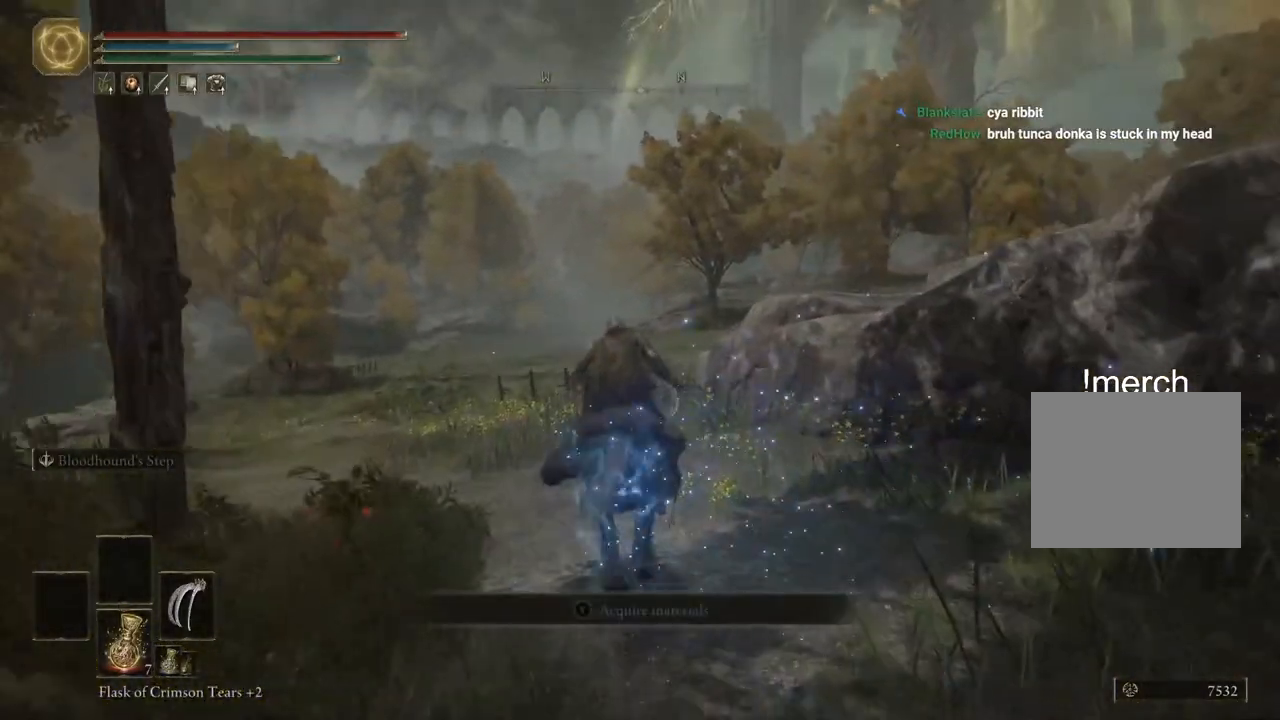
{"buttons": [], "left_stick": "up", "right_stick": "center", "events": [[283, "CIRCLE", "down"], [400, "CIRCLE", "up"]]}
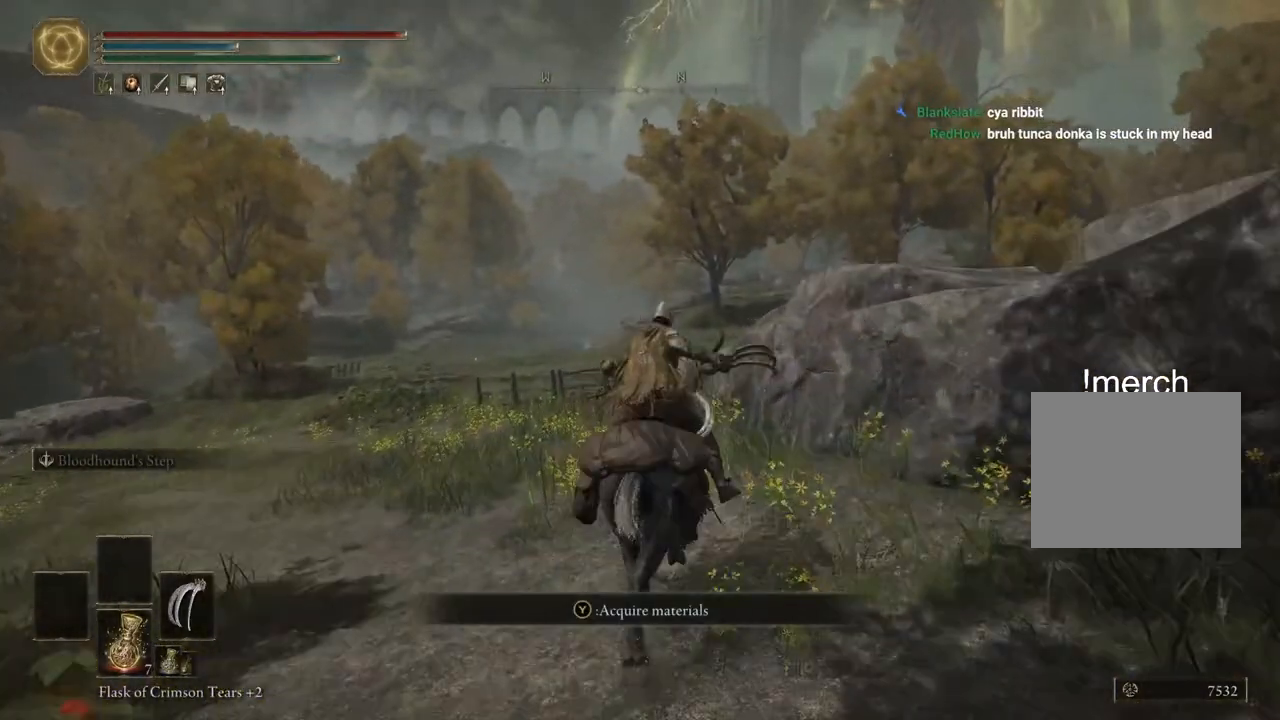
{"buttons": [], "left_stick": "up", "right_stick": "center", "events": []}
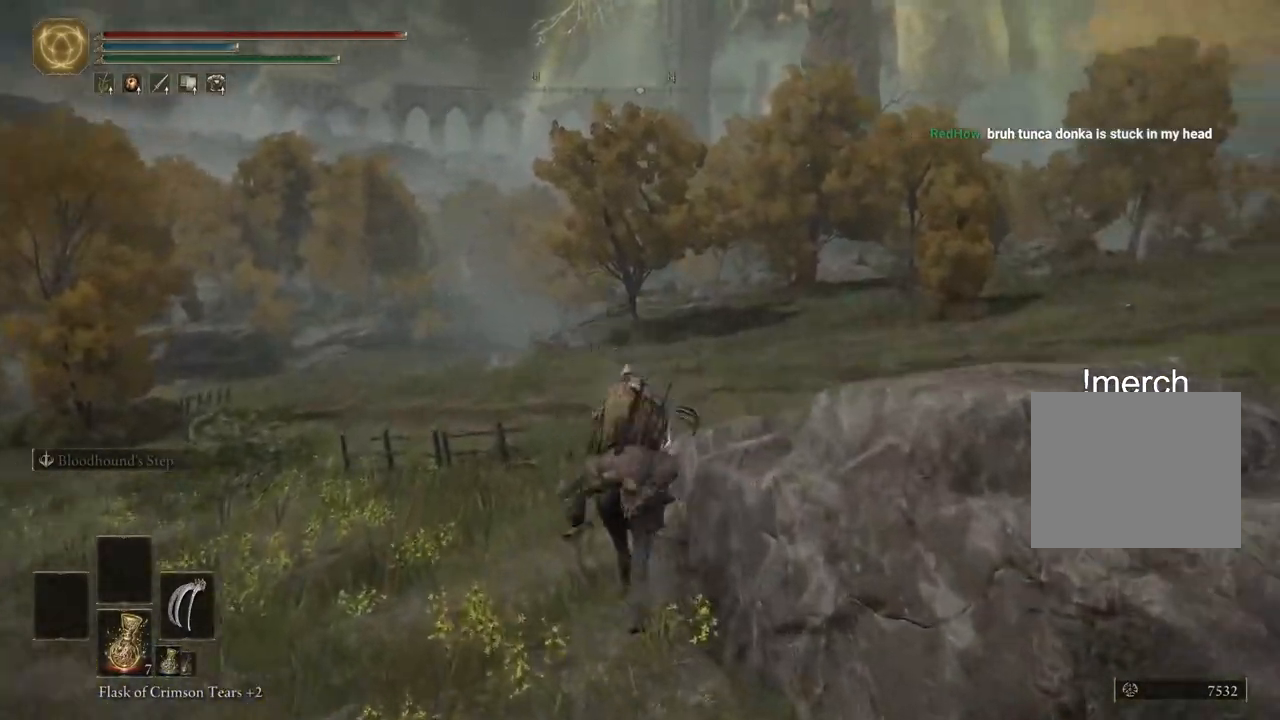
{"buttons": [], "left_stick": "up", "right_stick": "right", "events": [[50, "right_stick", "right"]]}
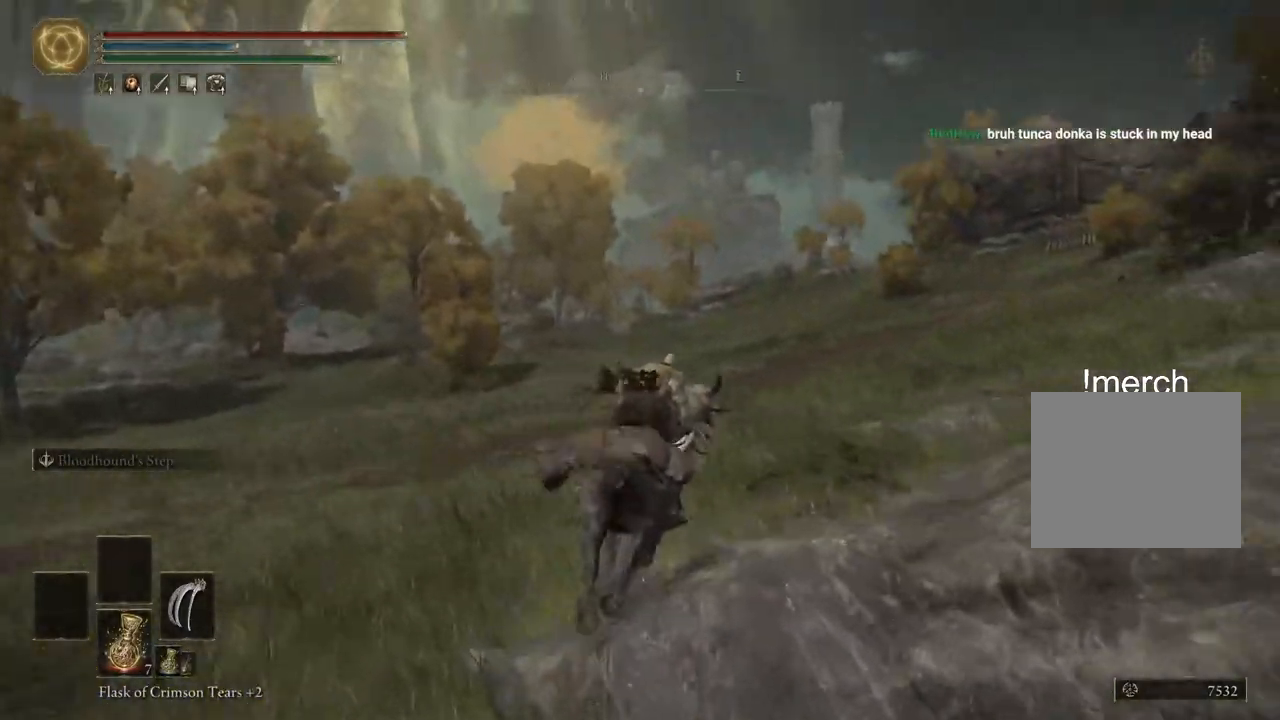
{"buttons": [], "left_stick": "up", "right_stick": "right", "events": []}
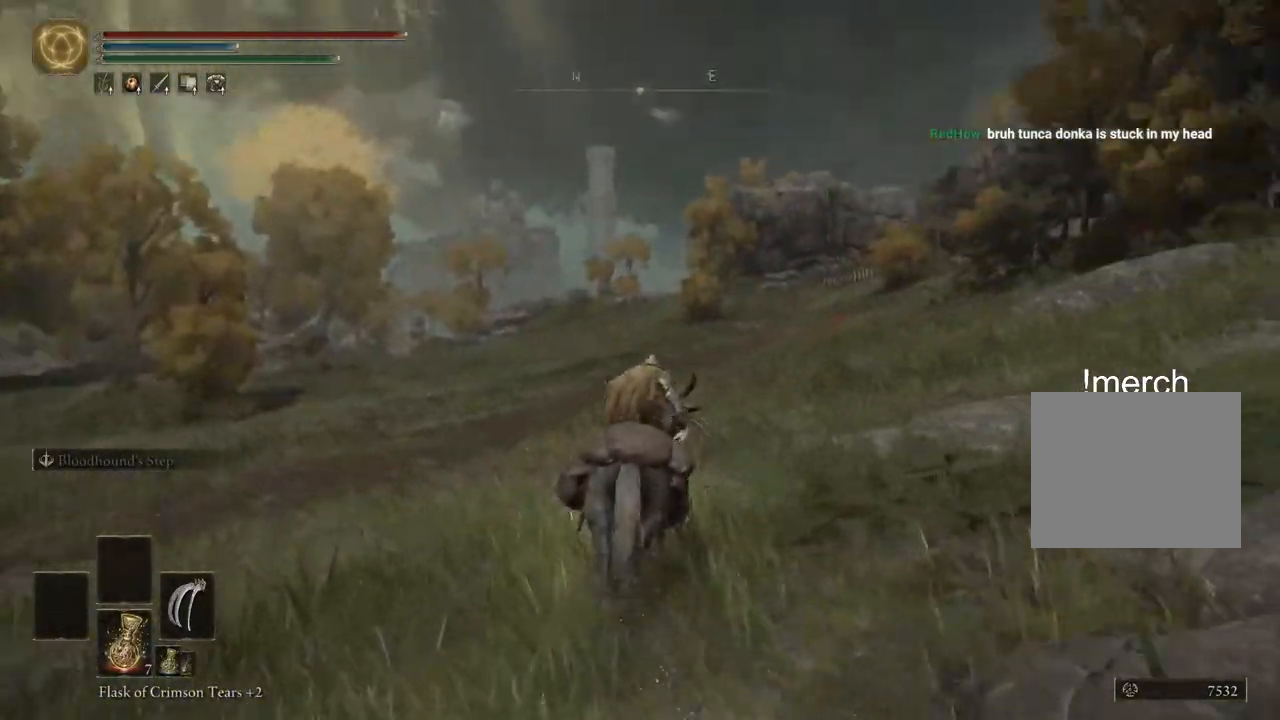
{"buttons": [], "left_stick": "up", "right_stick": "right", "events": []}
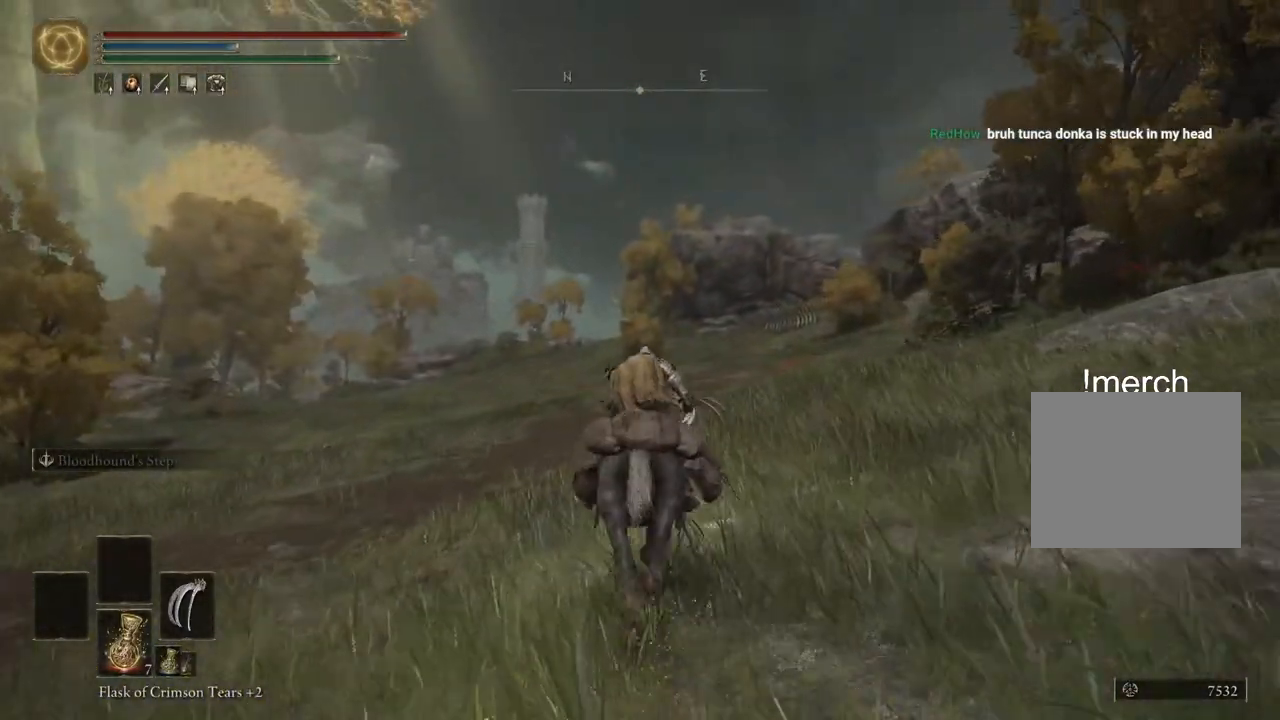
{"buttons": [], "left_stick": "up", "right_stick": "center", "events": [[483, "right_stick", "center"]]}
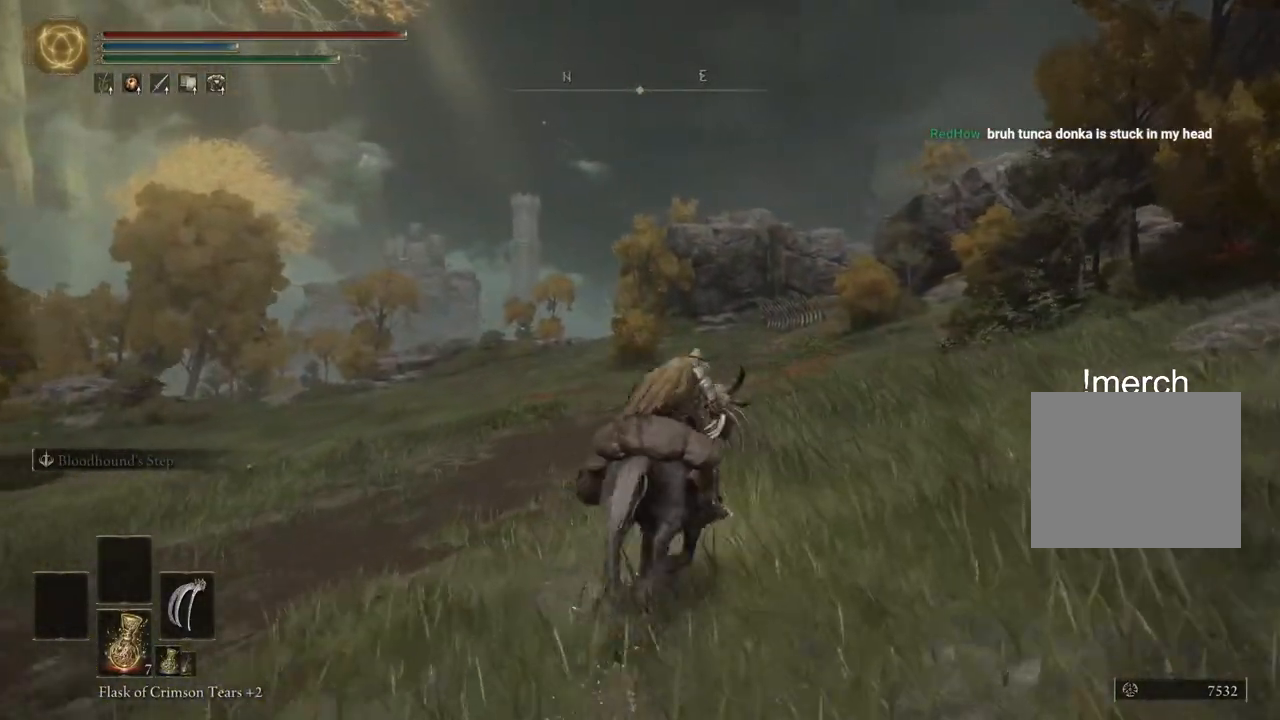
{"buttons": [], "left_stick": "up", "right_stick": "center", "events": [[83, "CIRCLE", "down"], [183, "CIRCLE", "up"]]}
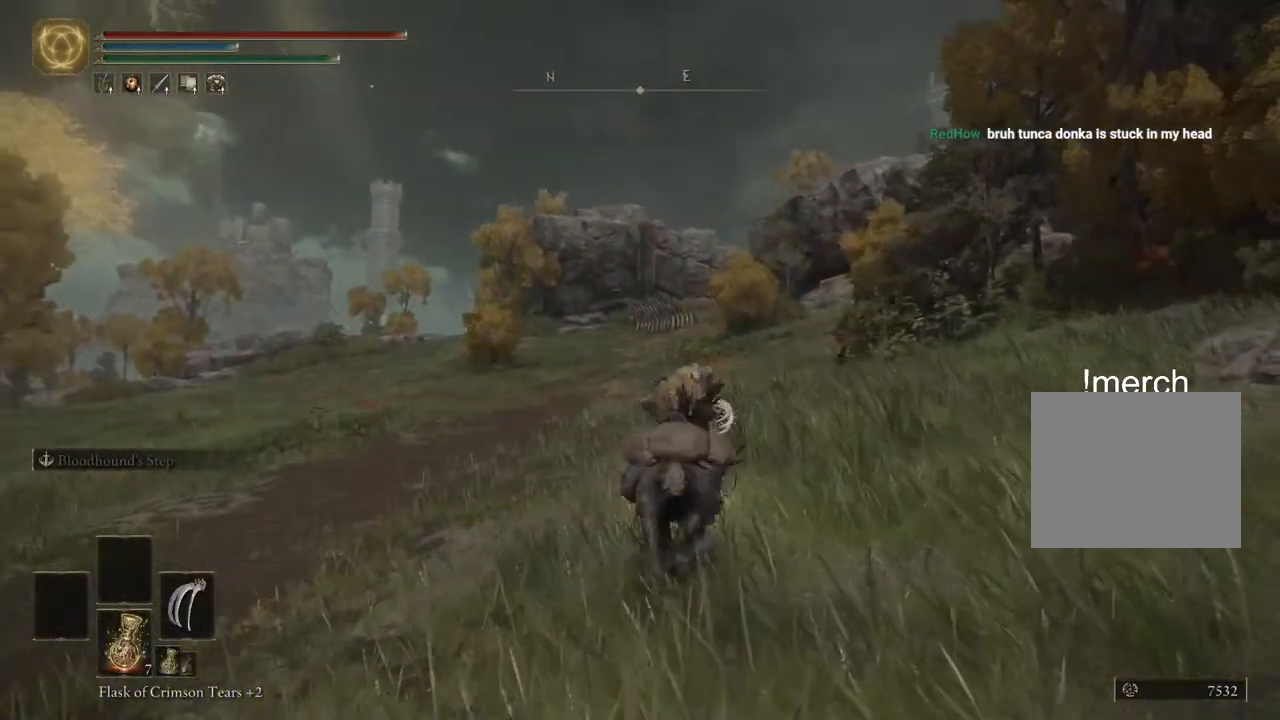
{"buttons": ["CIRCLE"], "left_stick": "up", "right_stick": "center", "events": [[217, "right_stick", "right"], [283, "right_stick", "center"], [467, "CIRCLE", "down"]]}
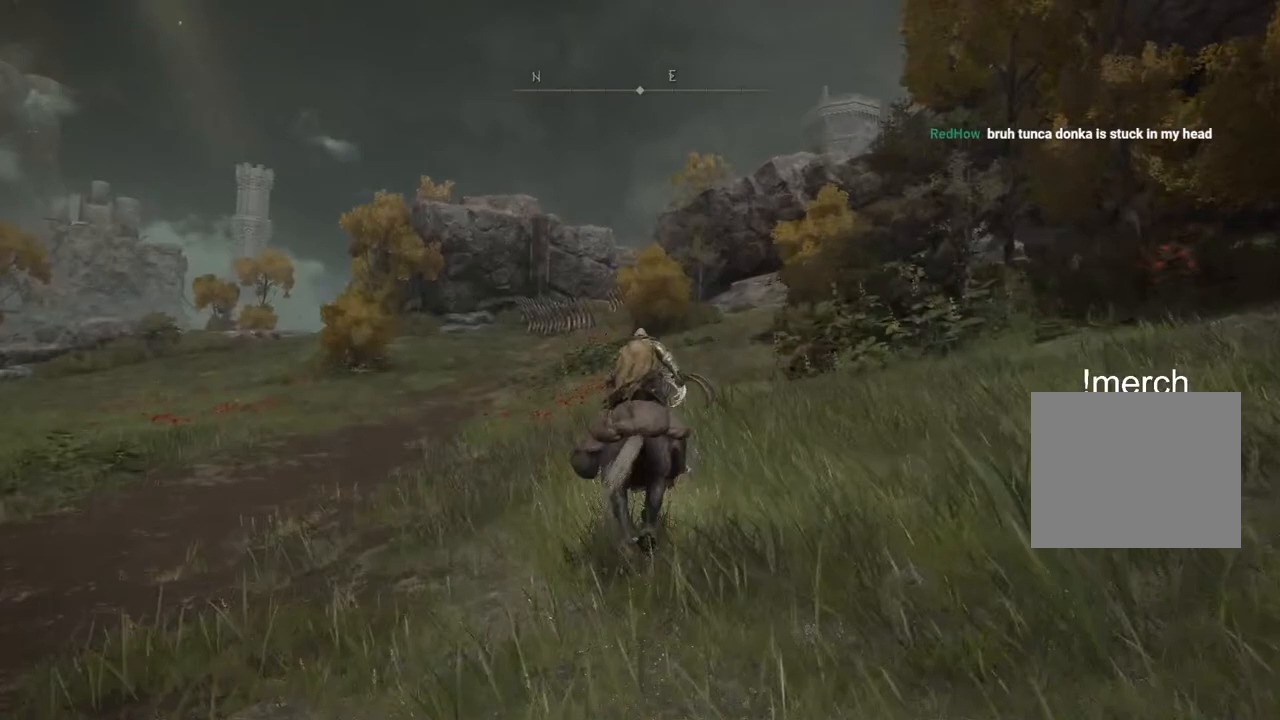
{"buttons": [], "left_stick": "up", "right_stick": "center", "events": [[83, "CIRCLE", "up"]]}
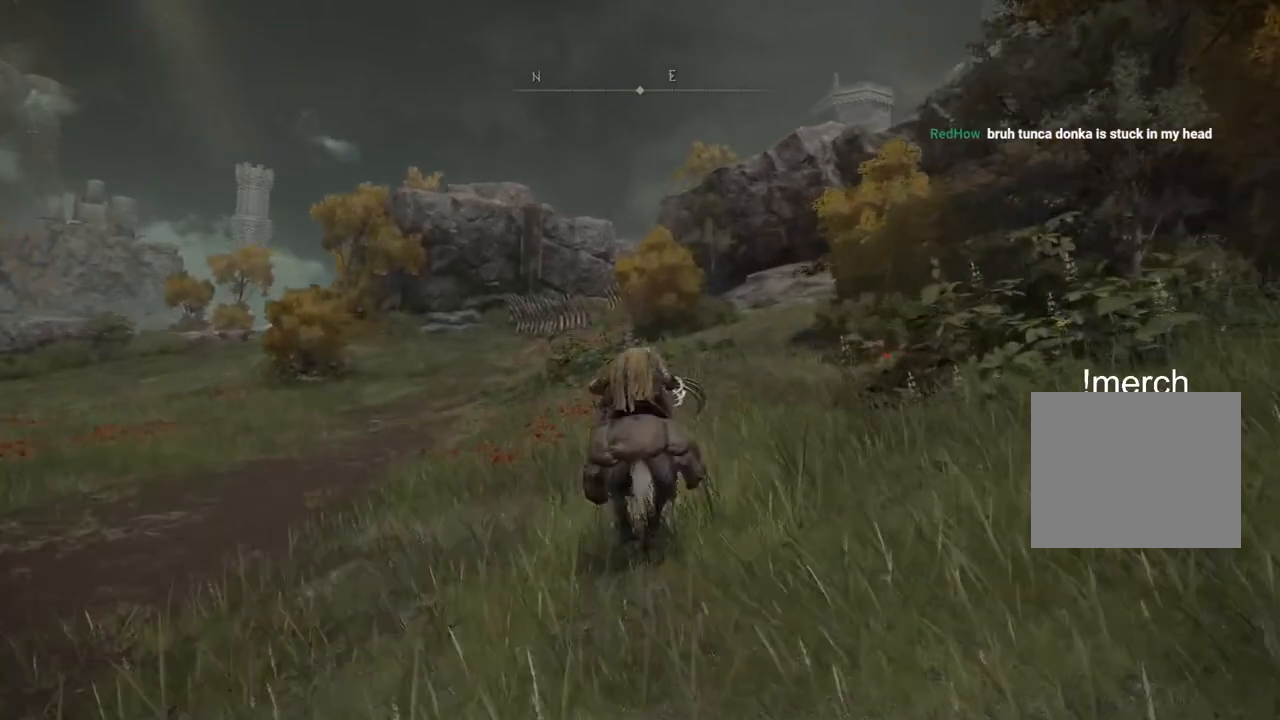
{"buttons": ["CIRCLE"], "left_stick": "up", "right_stick": "center", "events": [[483, "CIRCLE", "down"]]}
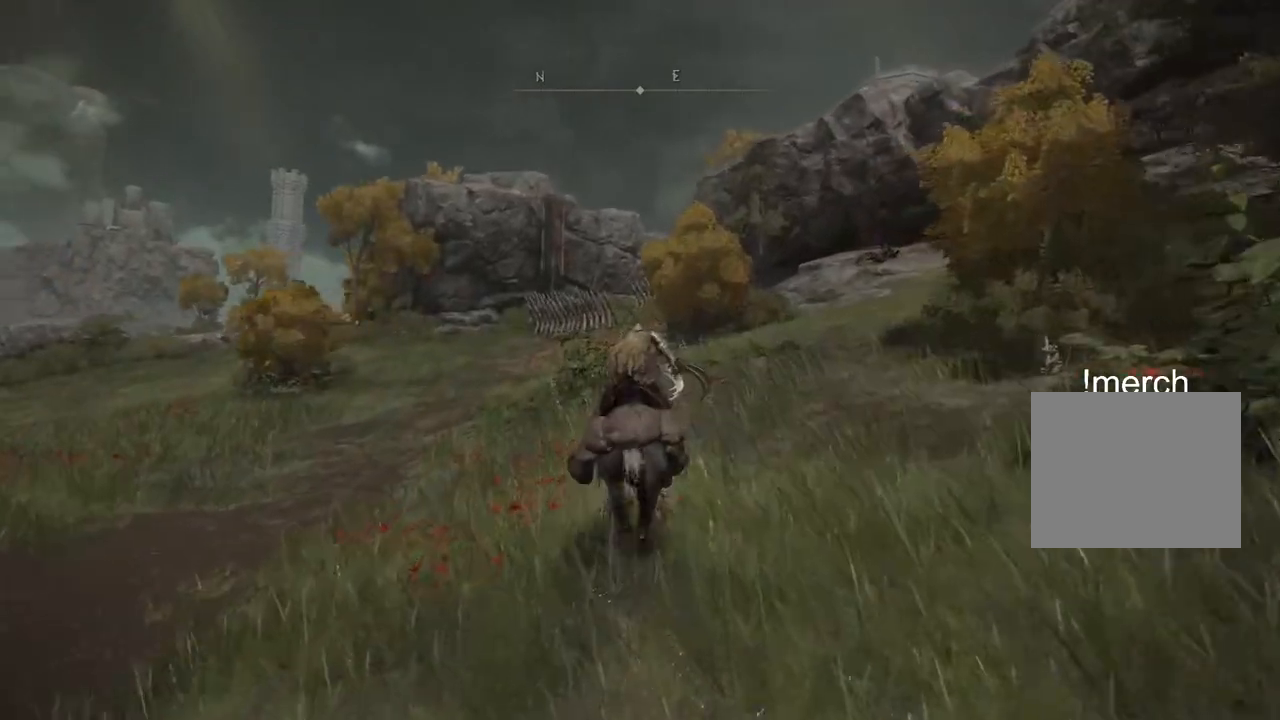
{"buttons": [], "left_stick": "up", "right_stick": "center", "events": [[83, "CIRCLE", "up"]]}